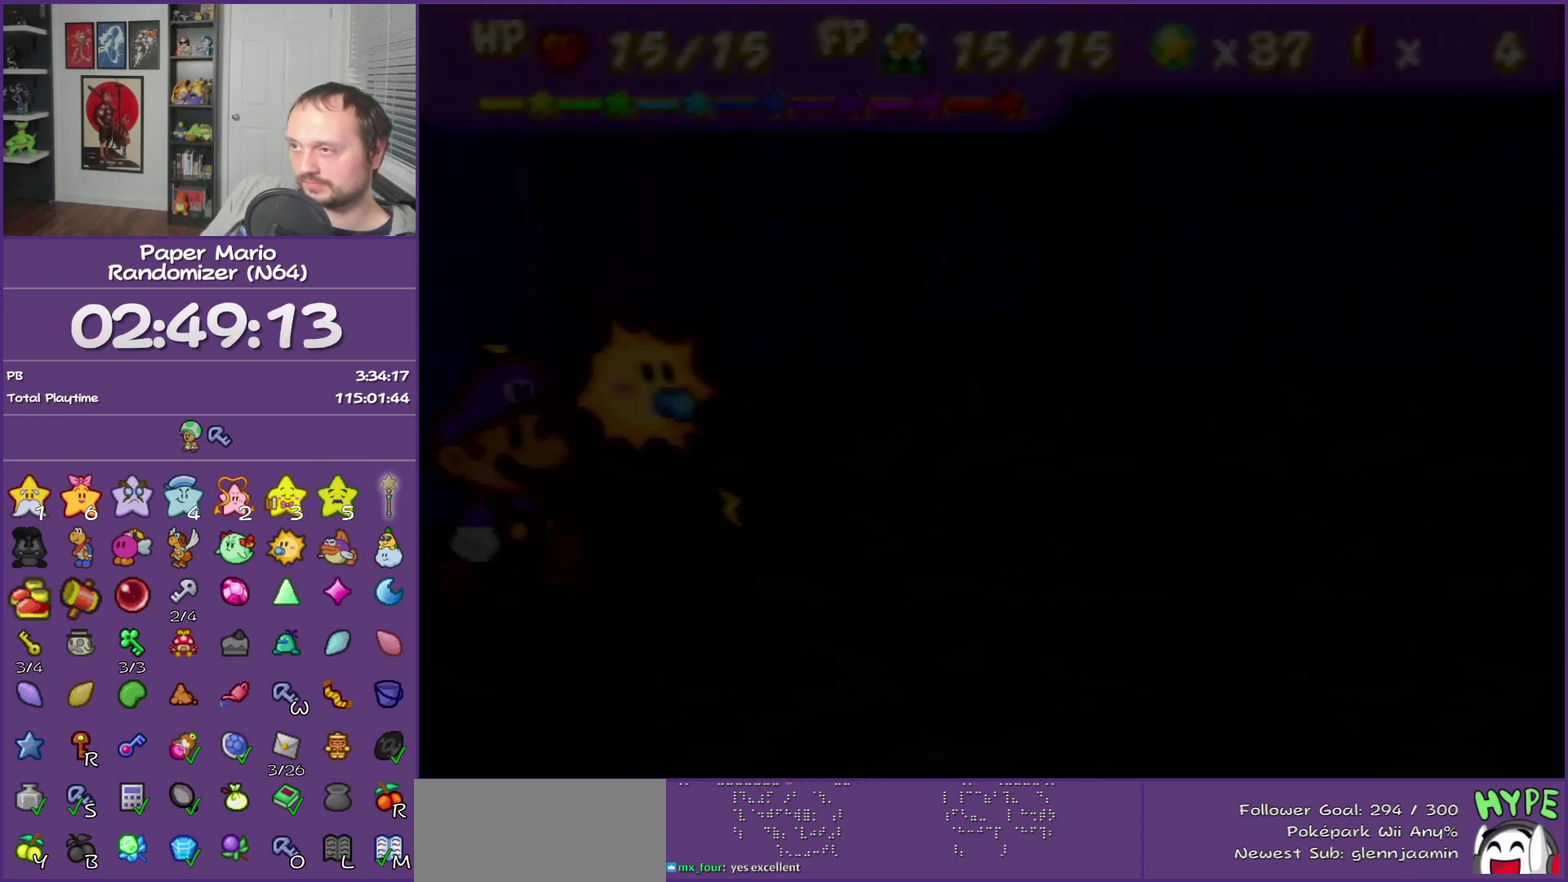
Gameplay with a controller (Nintendo layout); each line is a JSON object with the inputs held at the frame after it. "events" lists button and stick changes between this image and that frame as [ms after this image, input, new state], when the widget could be followed in between. This overlay highlights the sticks when they move; stick clicks (L3) are not distinguishable. Not read: L3 R3.
{"buttons": ["B"], "left_stick": "center"}
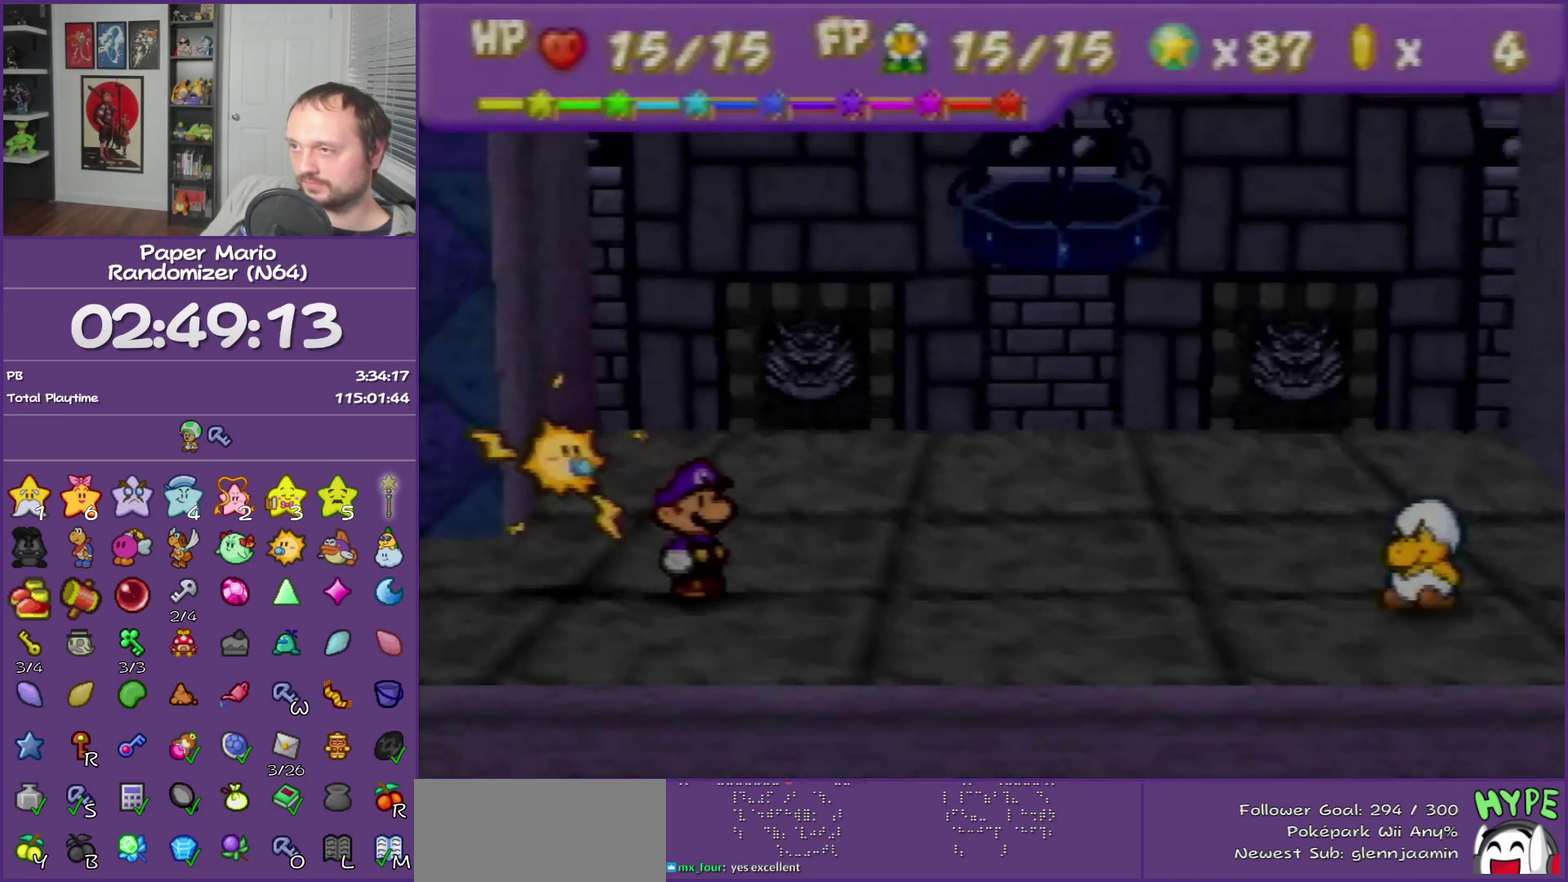
{"buttons": ["B"], "left_stick": "center"}
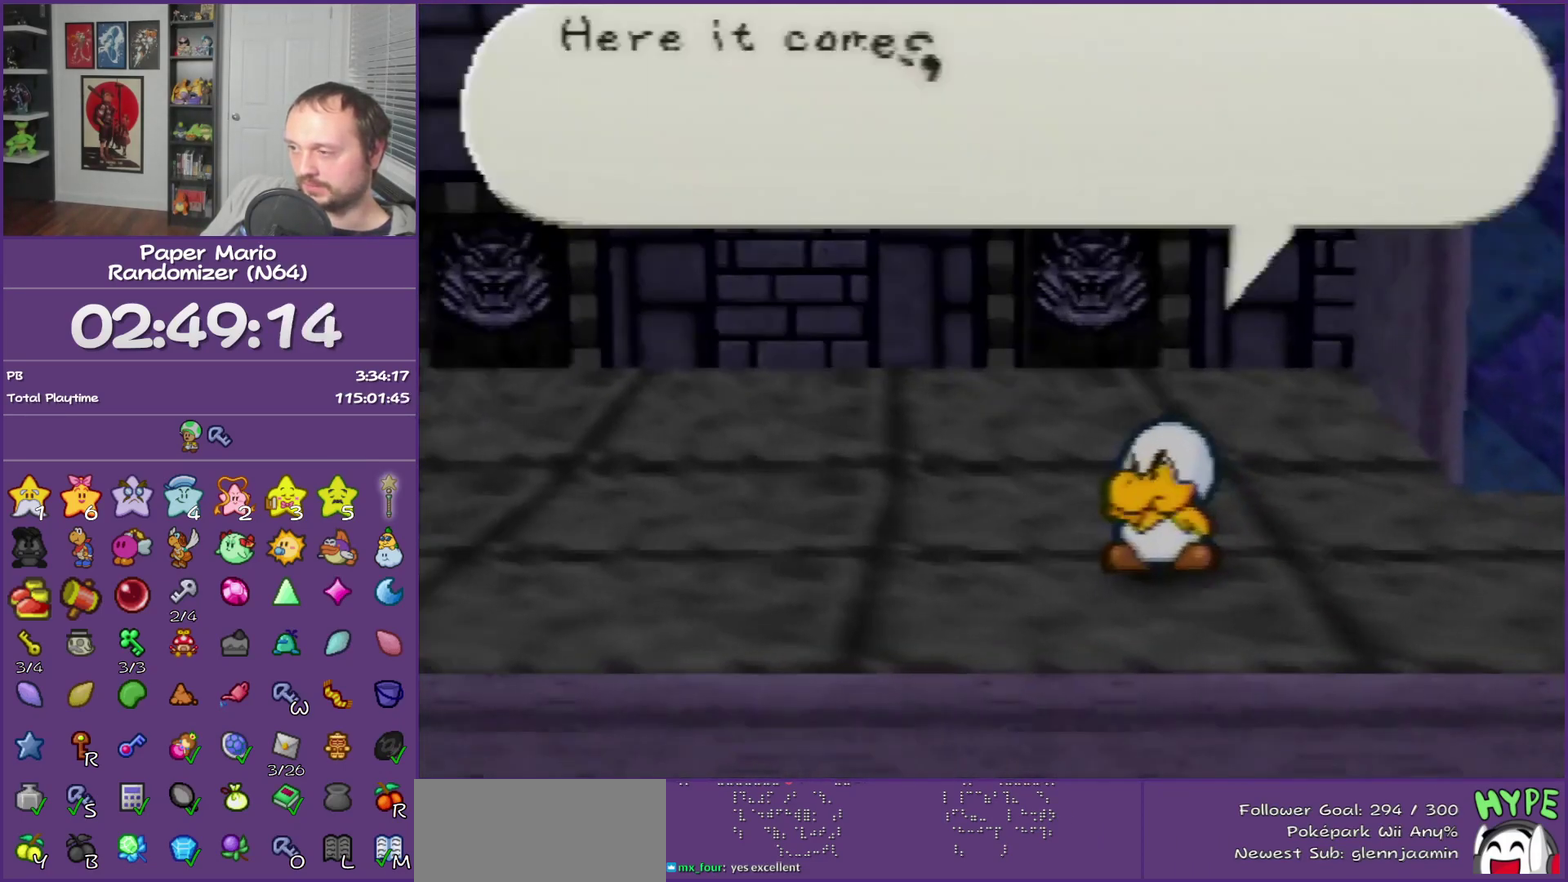
{"buttons": ["B"], "left_stick": "center"}
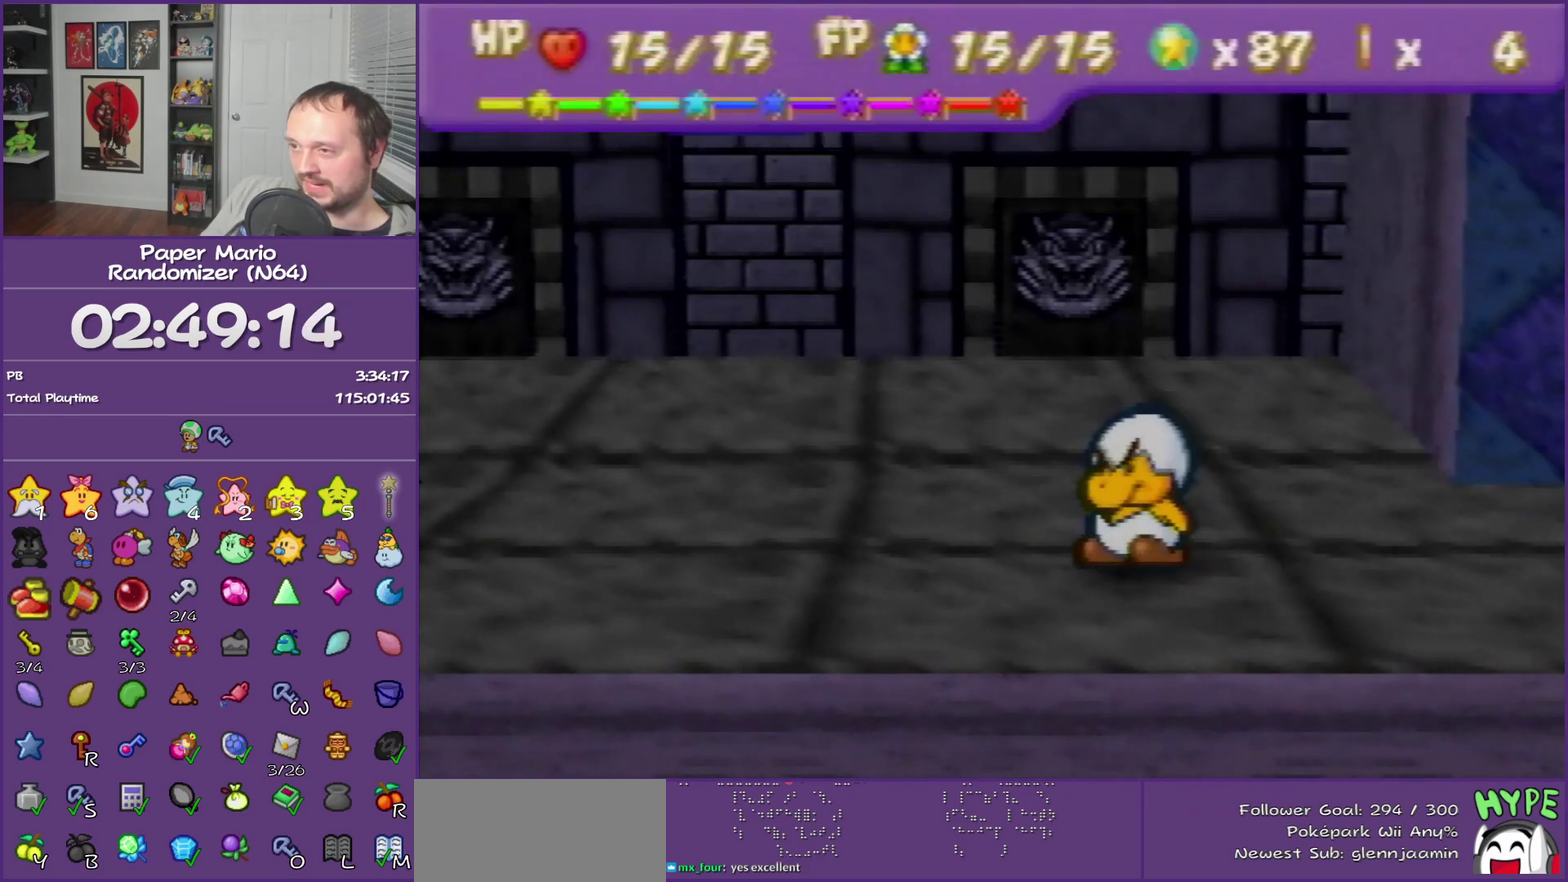
{"buttons": ["B"], "left_stick": "center"}
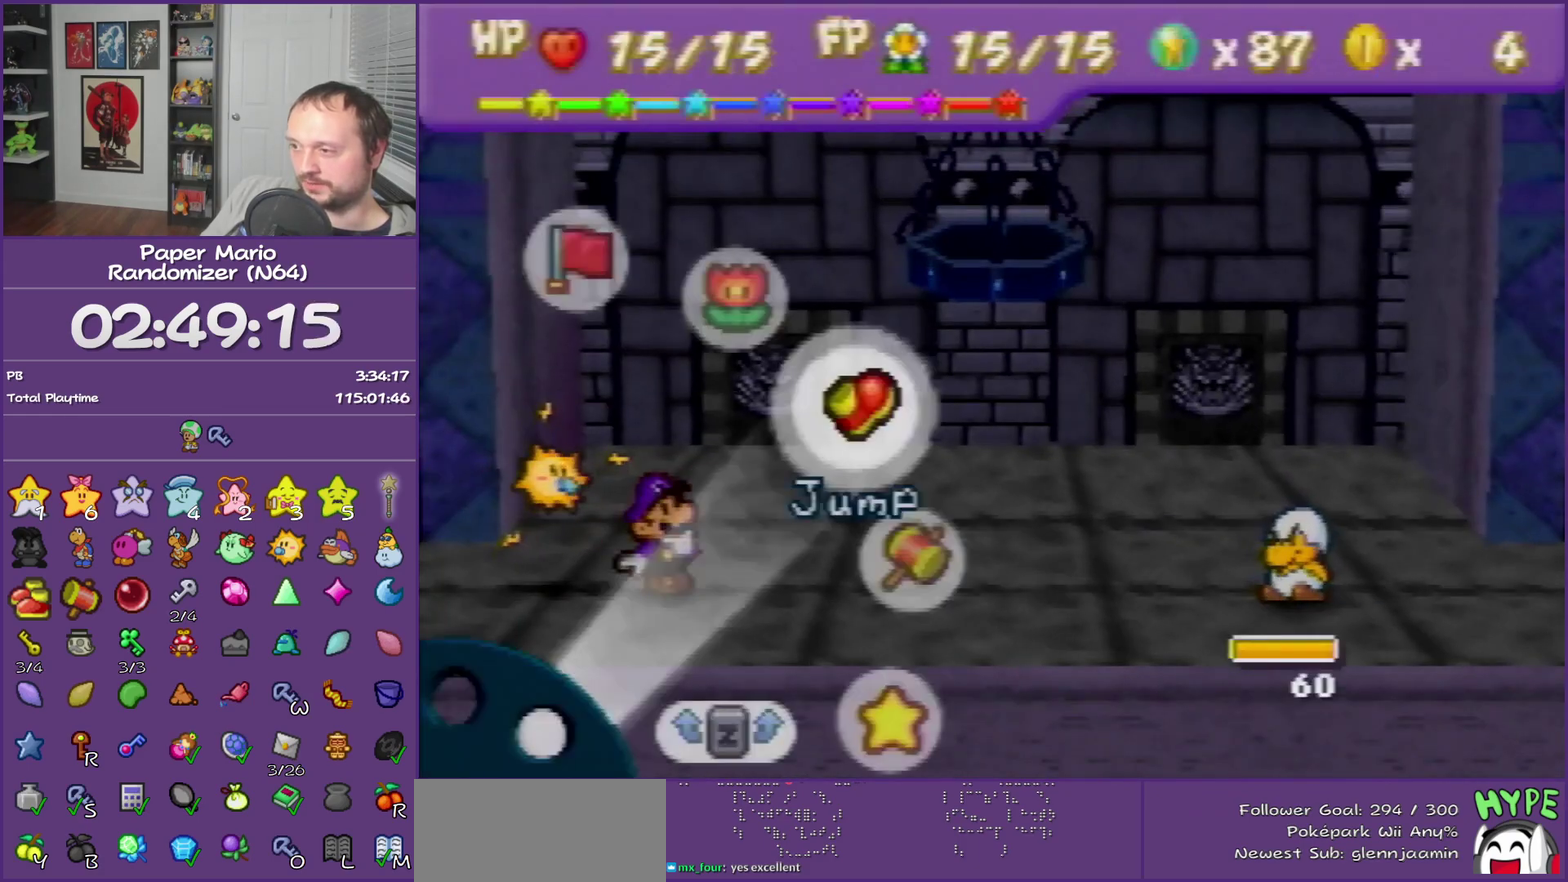
{"buttons": [], "left_stick": "center", "events": [[317, "B", "up"], [317, "left_stick", "down-right"], [450, "left_stick", "center"]]}
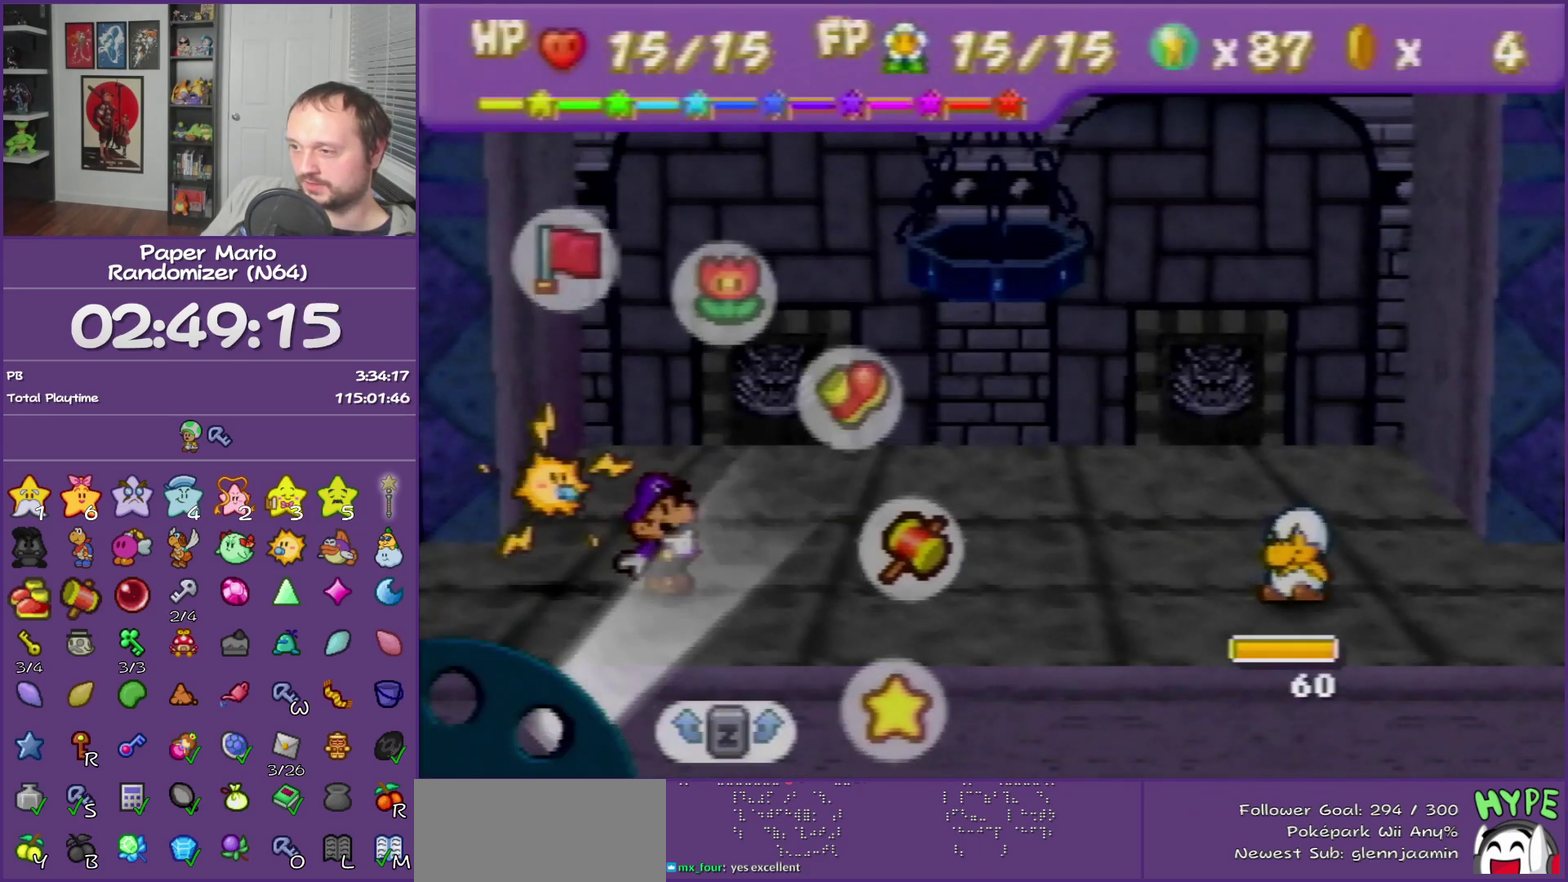
{"buttons": [], "left_stick": "center", "events": [[17, "A", "down"], [100, "A", "up"]]}
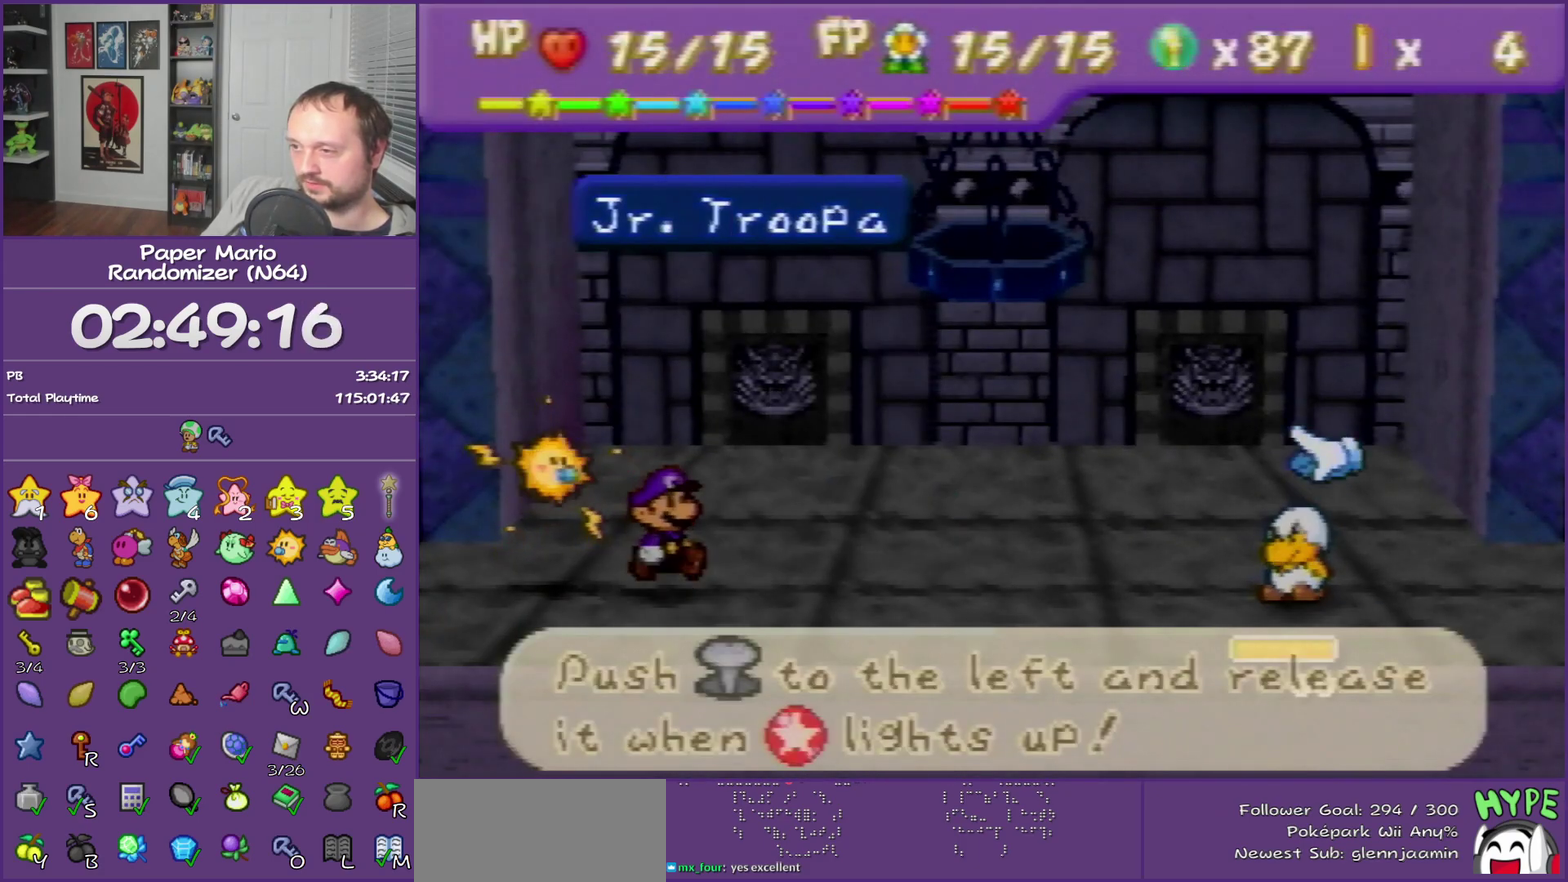
{"buttons": [], "left_stick": "left", "events": [[17, "A", "down"], [67, "A", "up"], [233, "left_stick", "left"]]}
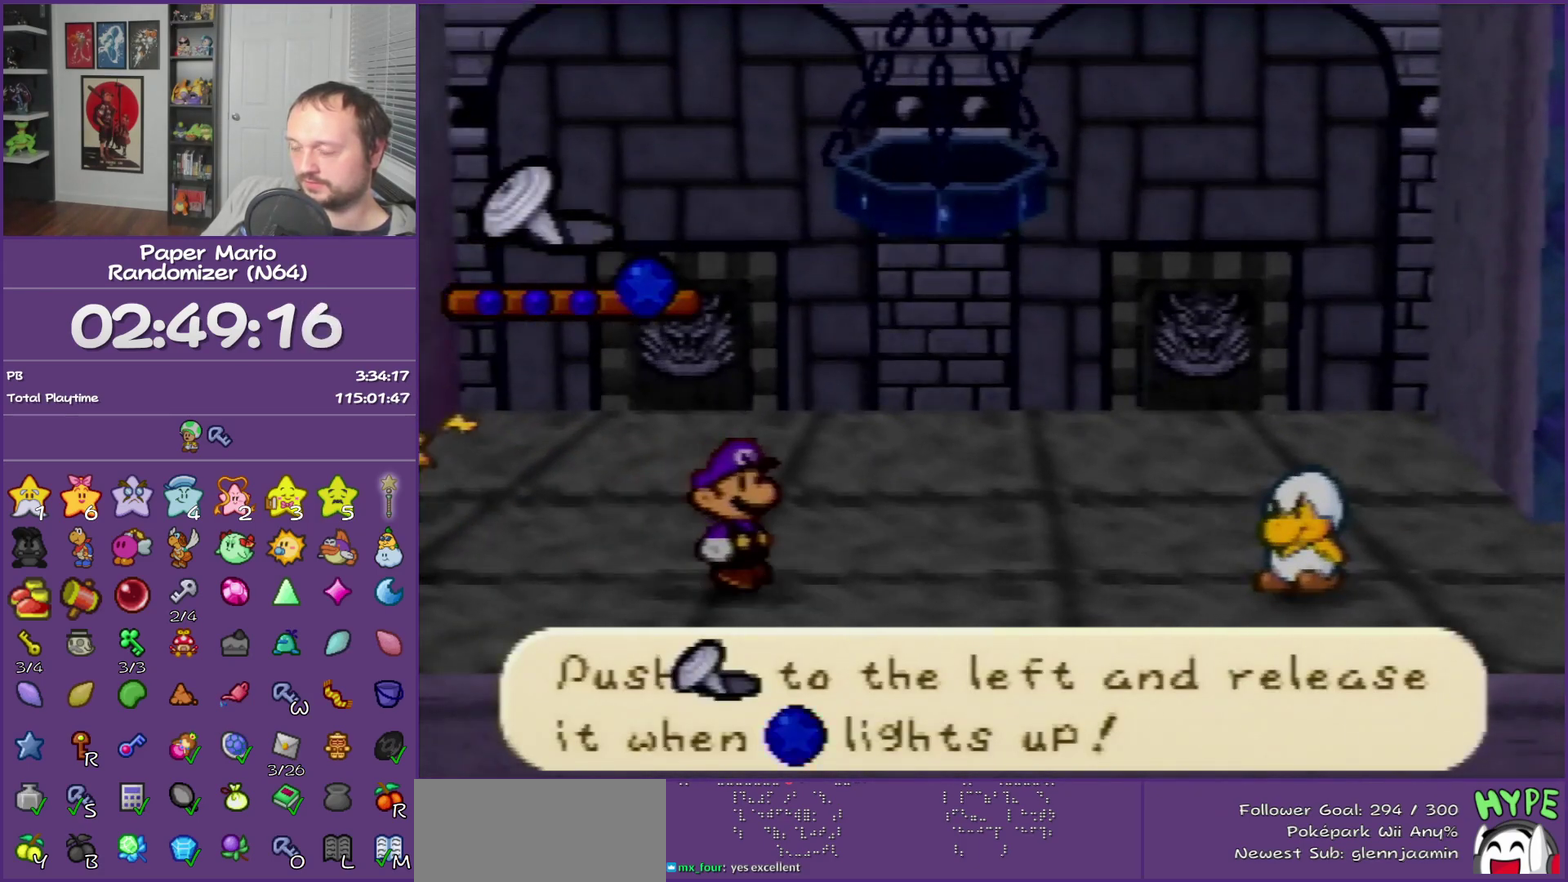
{"buttons": [], "left_stick": "left"}
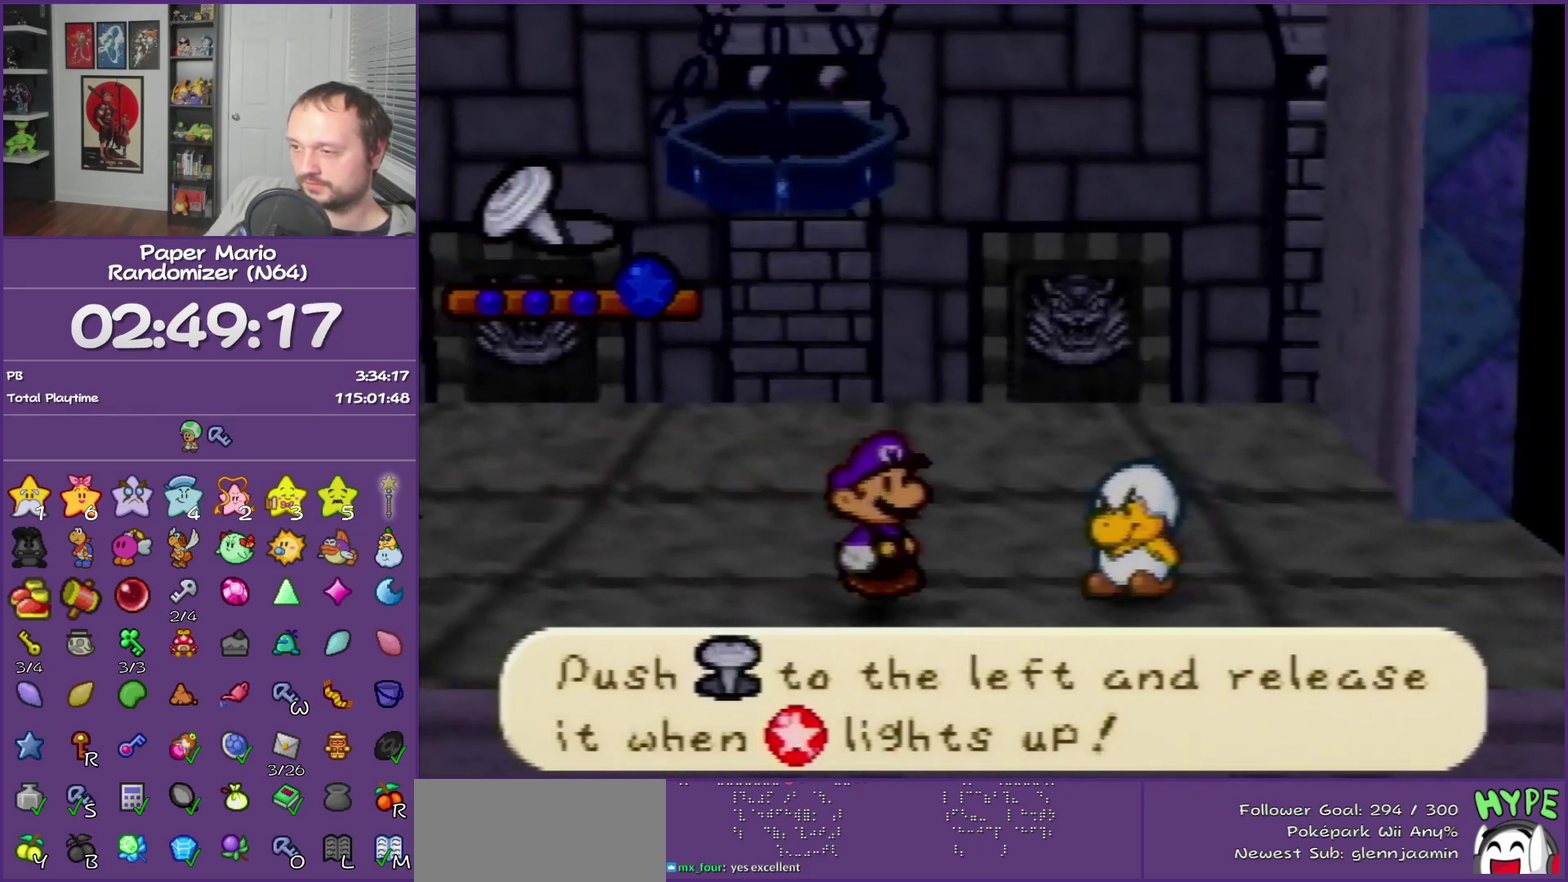
{"buttons": [], "left_stick": "left"}
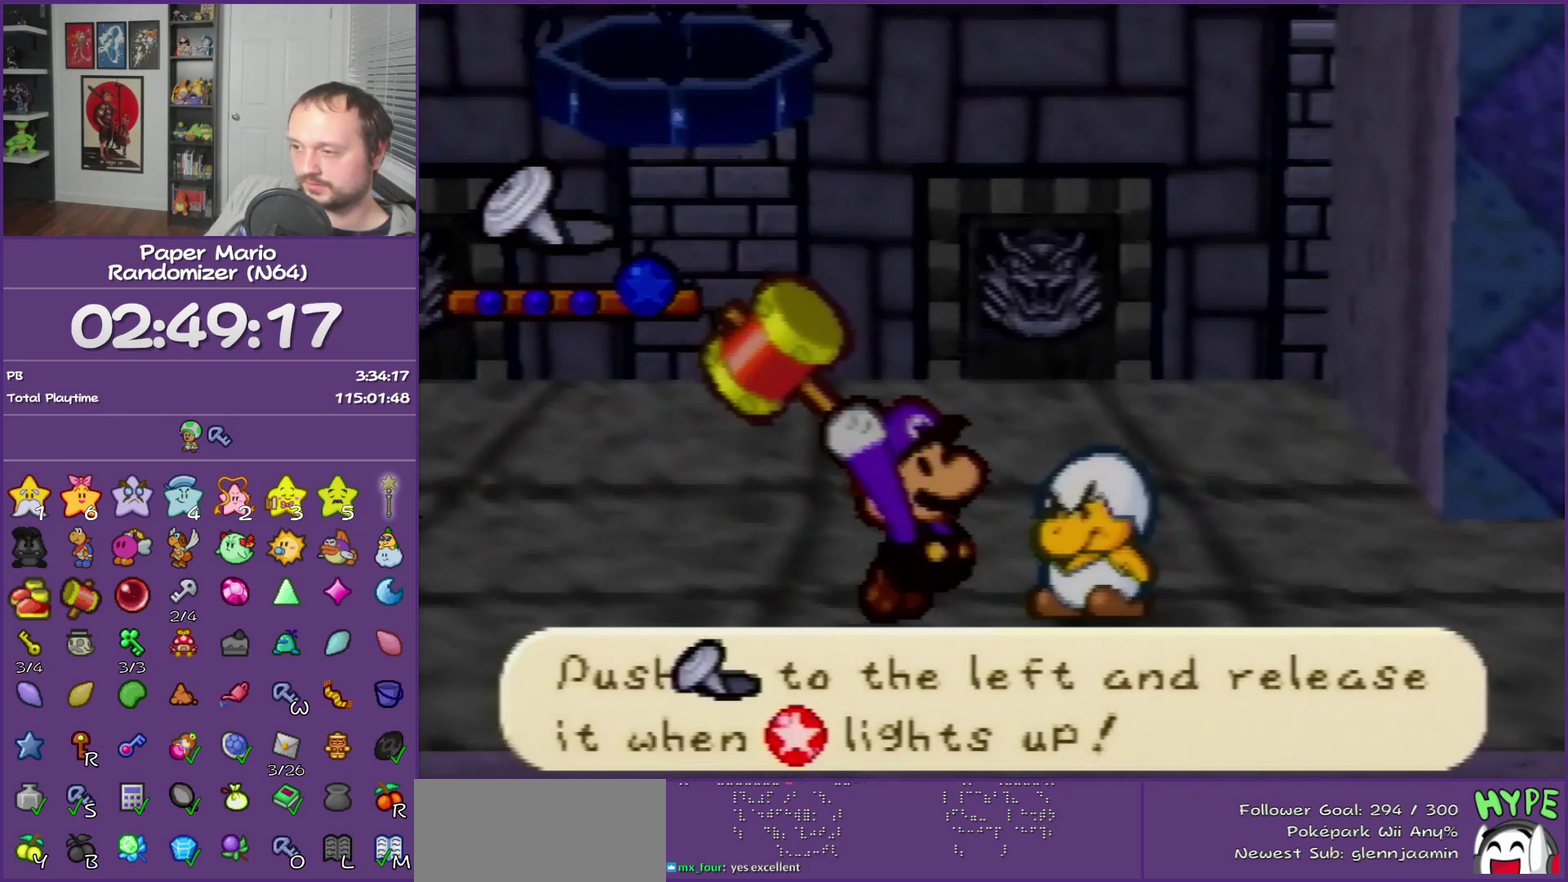
{"buttons": [], "left_stick": "left"}
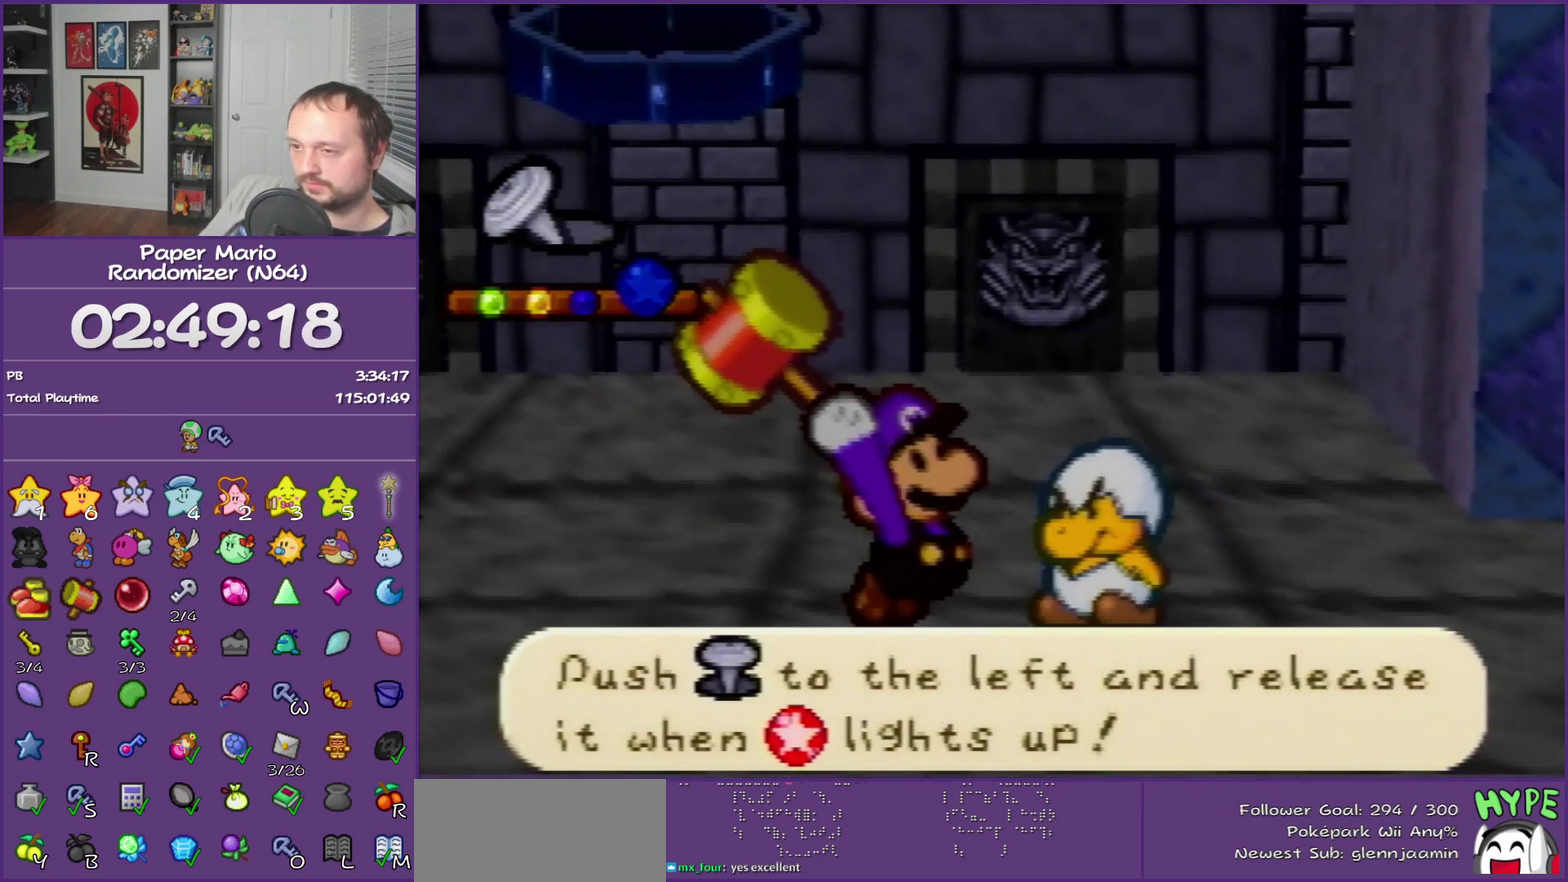
{"buttons": [], "left_stick": "left"}
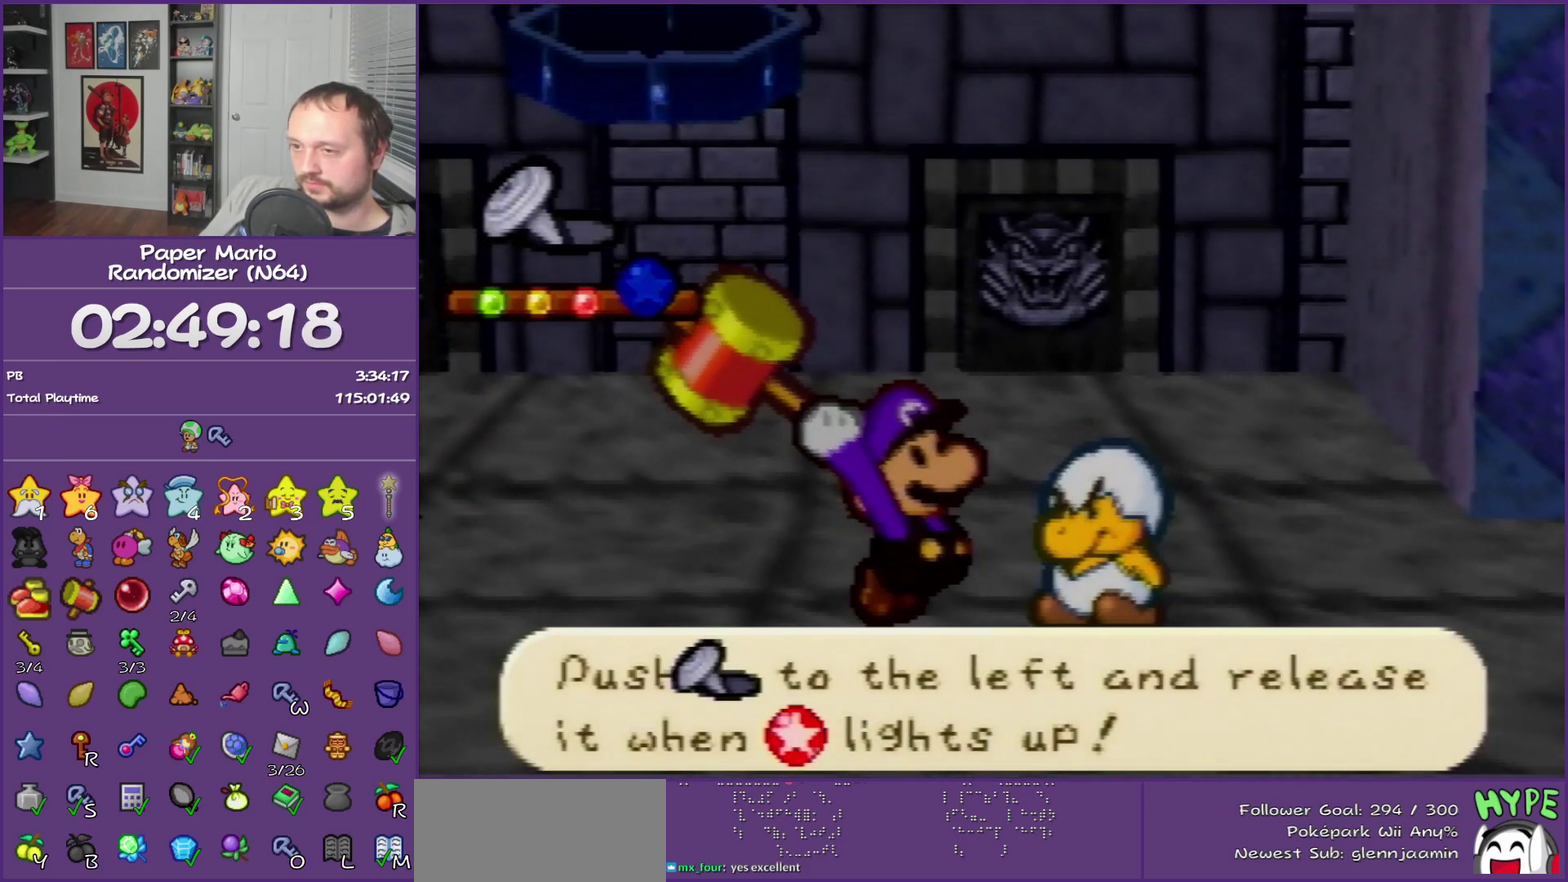
{"buttons": [], "left_stick": "center", "events": [[417, "left_stick", "center"]]}
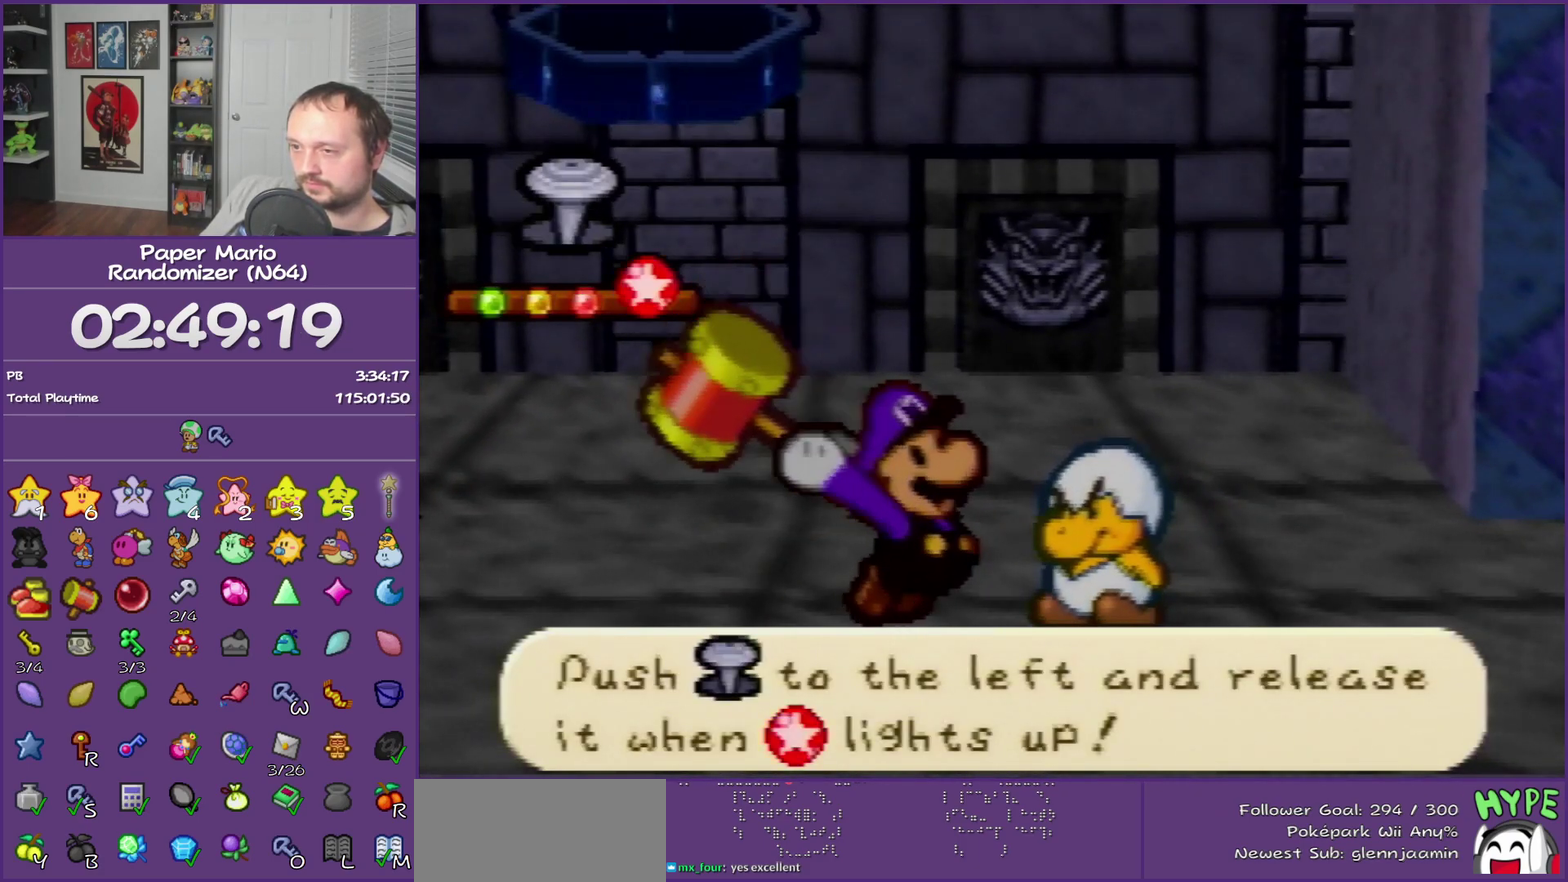
{"buttons": [], "left_stick": "center"}
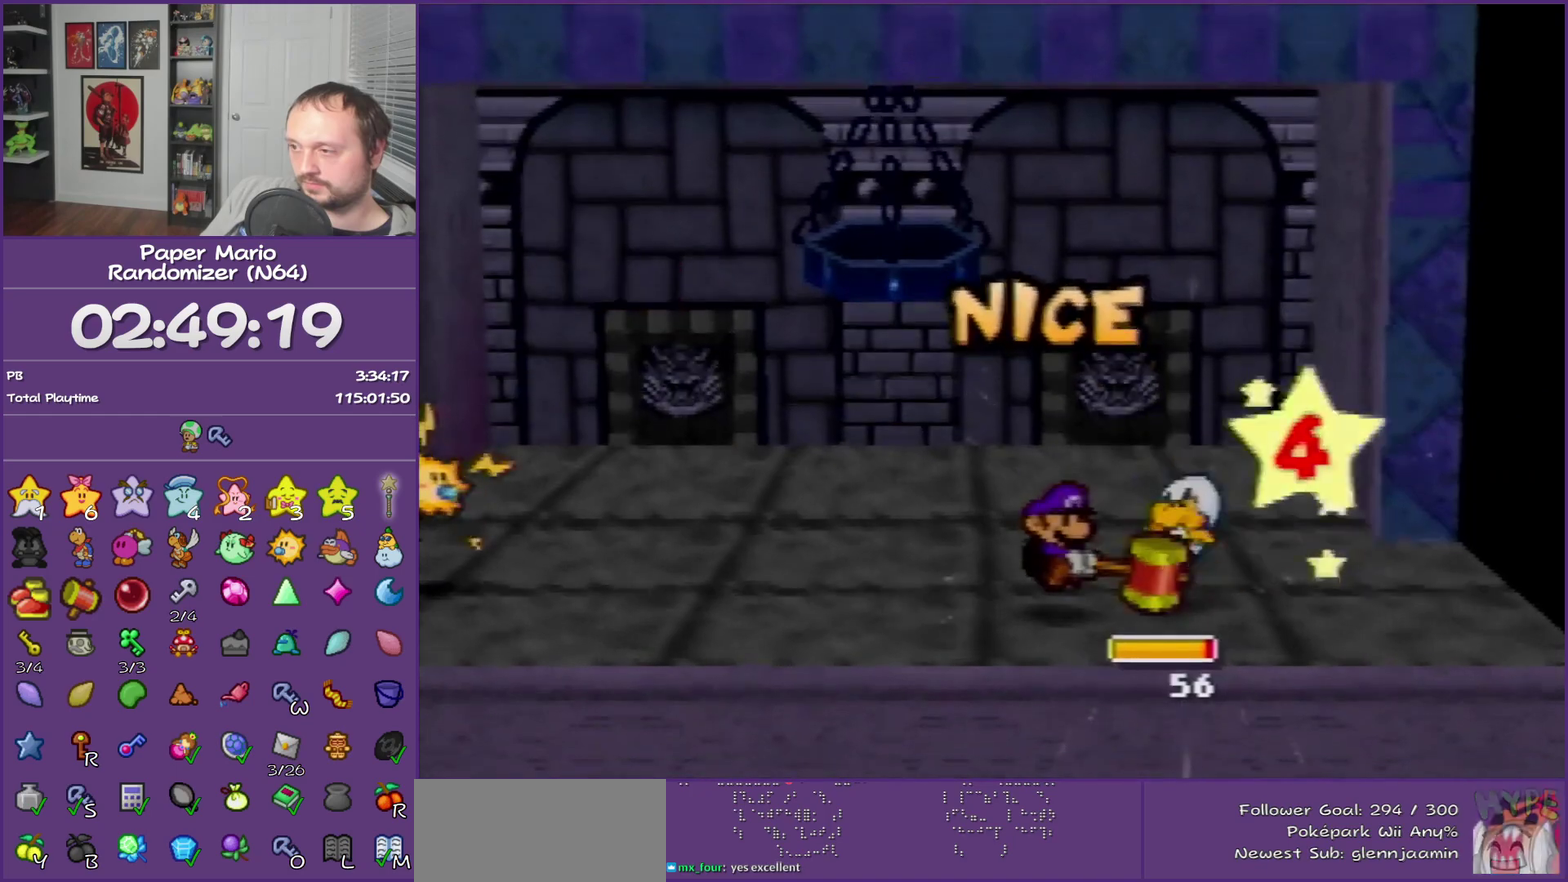
{"buttons": [], "left_stick": "center"}
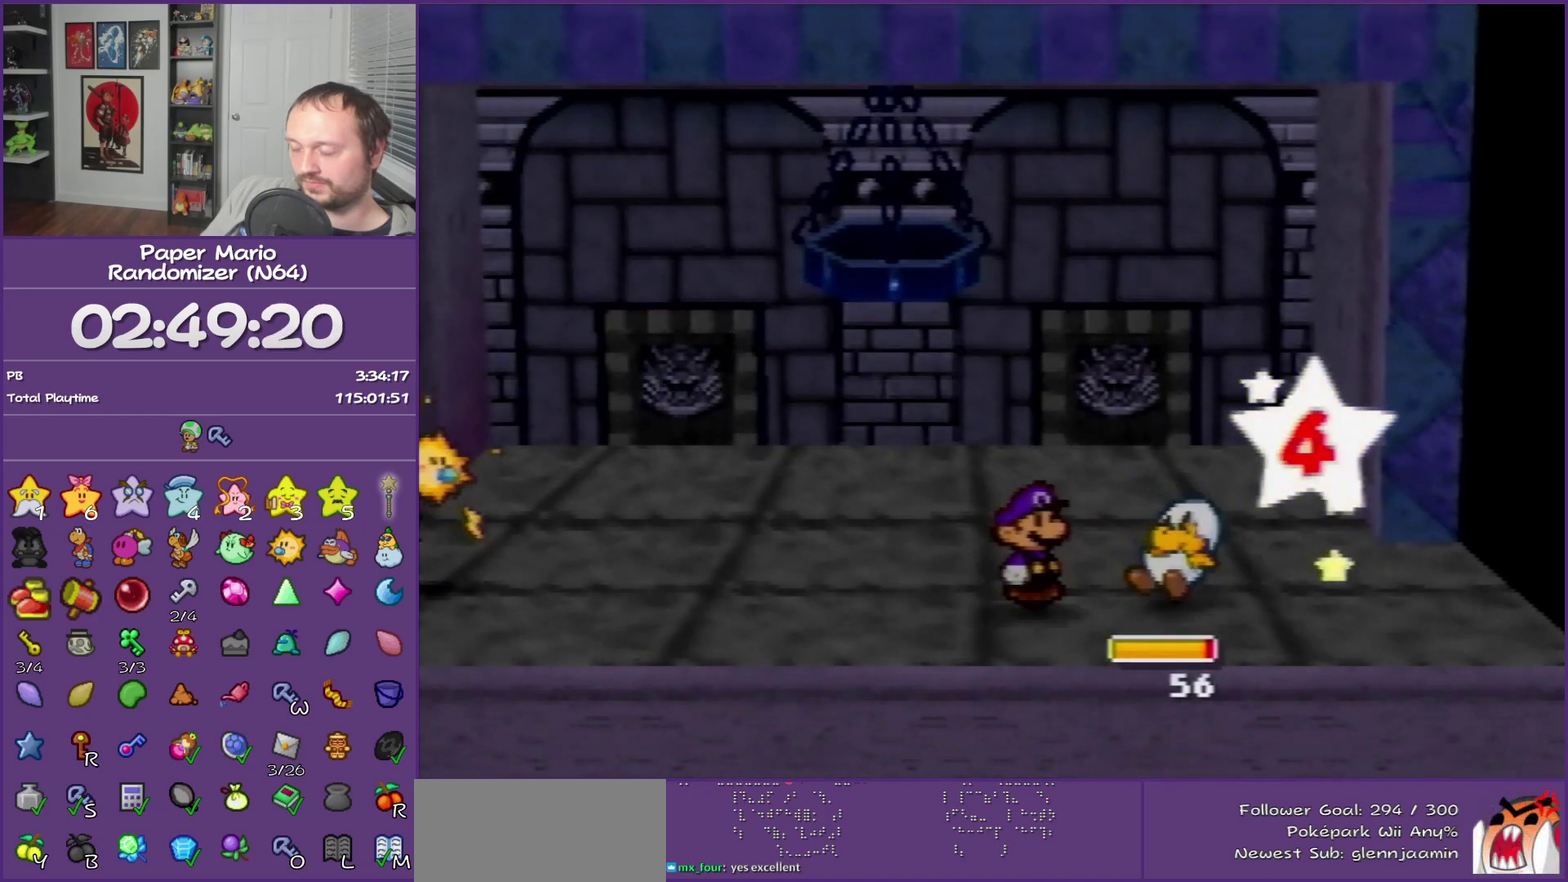
{"buttons": [], "left_stick": "center"}
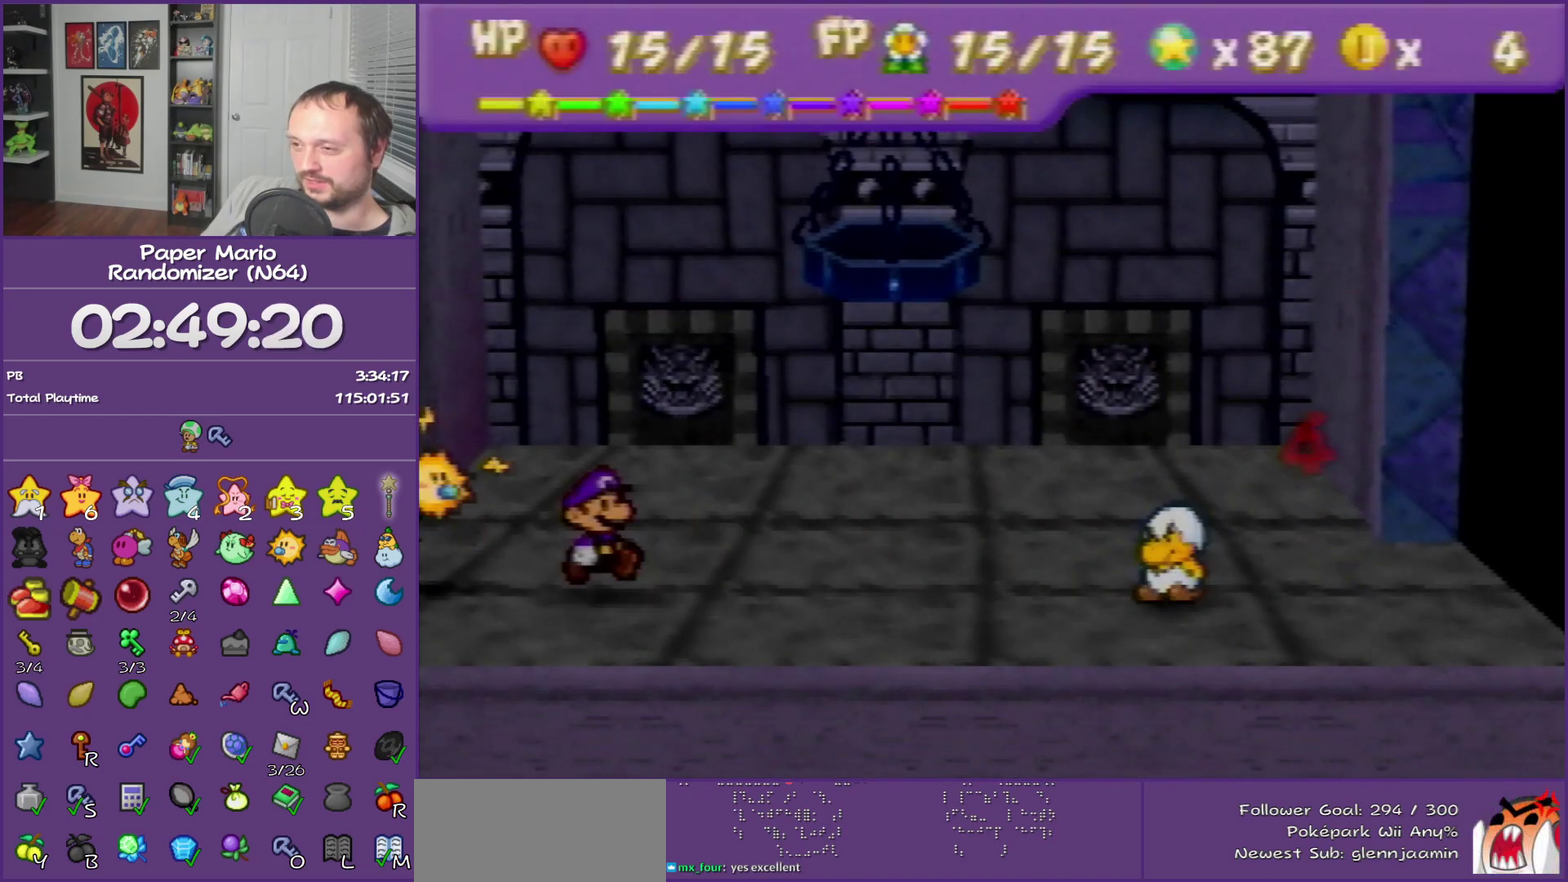
{"buttons": [], "left_stick": "center"}
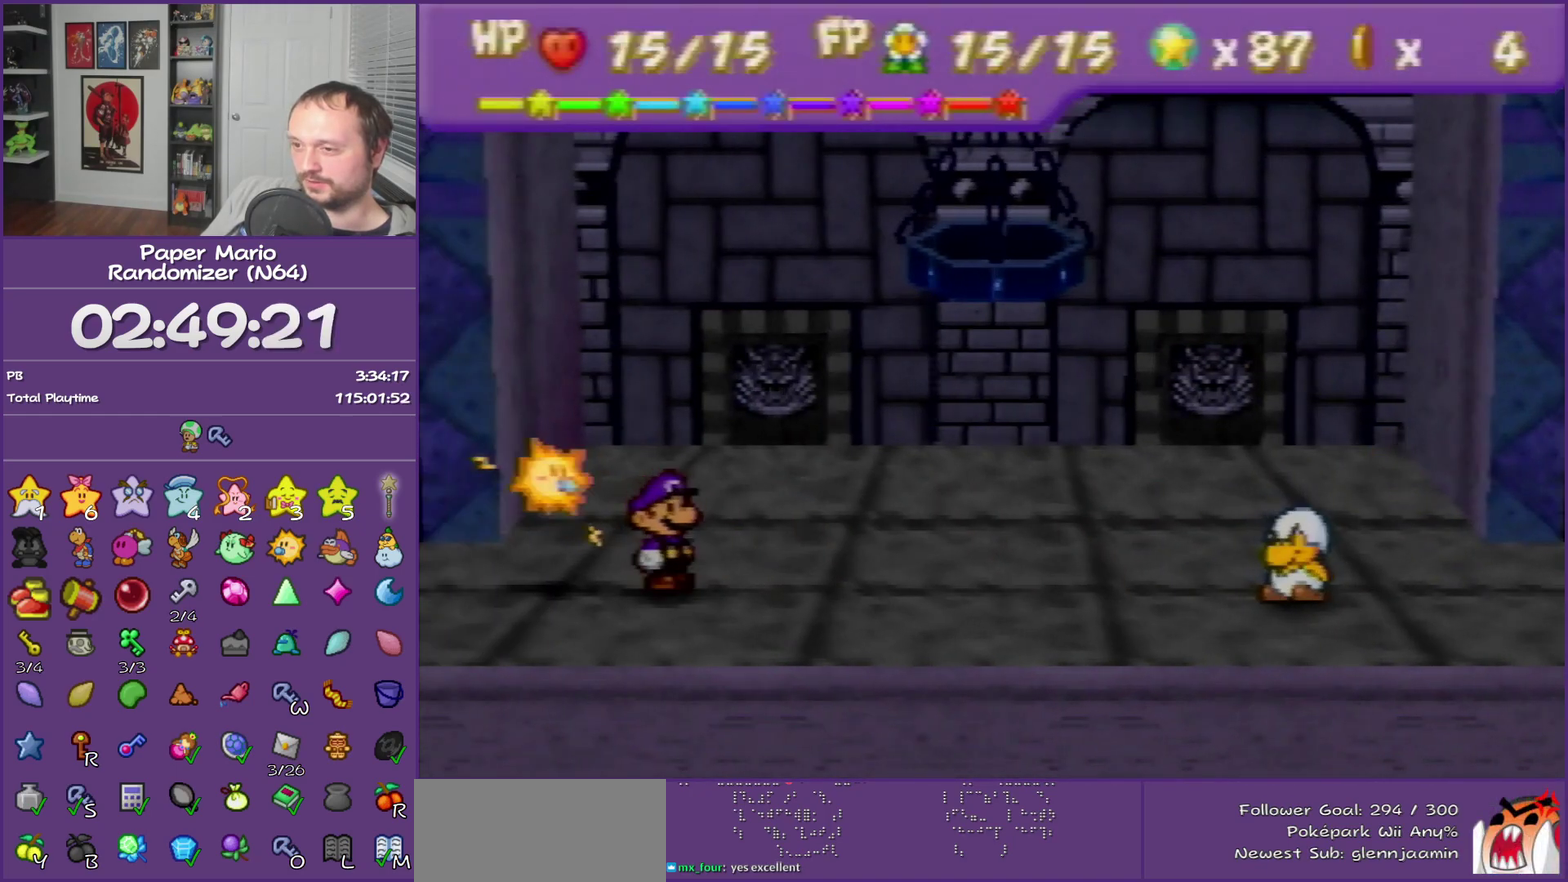
{"buttons": [], "left_stick": "center", "events": [[417, "A", "down"], [500, "A", "up"]]}
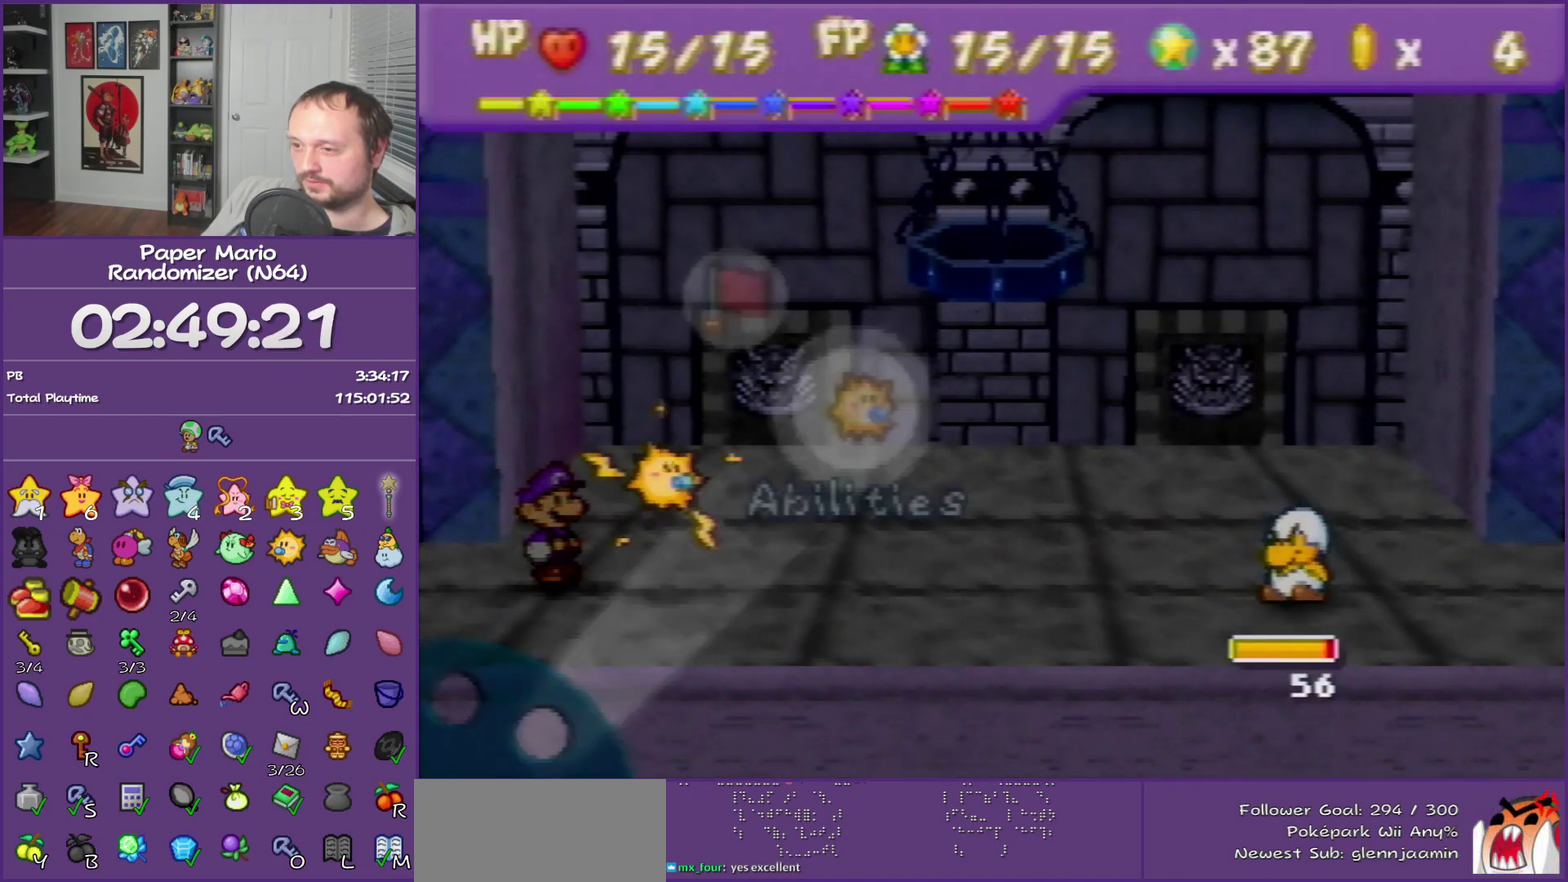
{"buttons": [], "left_stick": "center", "events": [[67, "left_stick", "down"], [233, "left_stick", "center"], [317, "left_stick", "down"], [417, "left_stick", "center"]]}
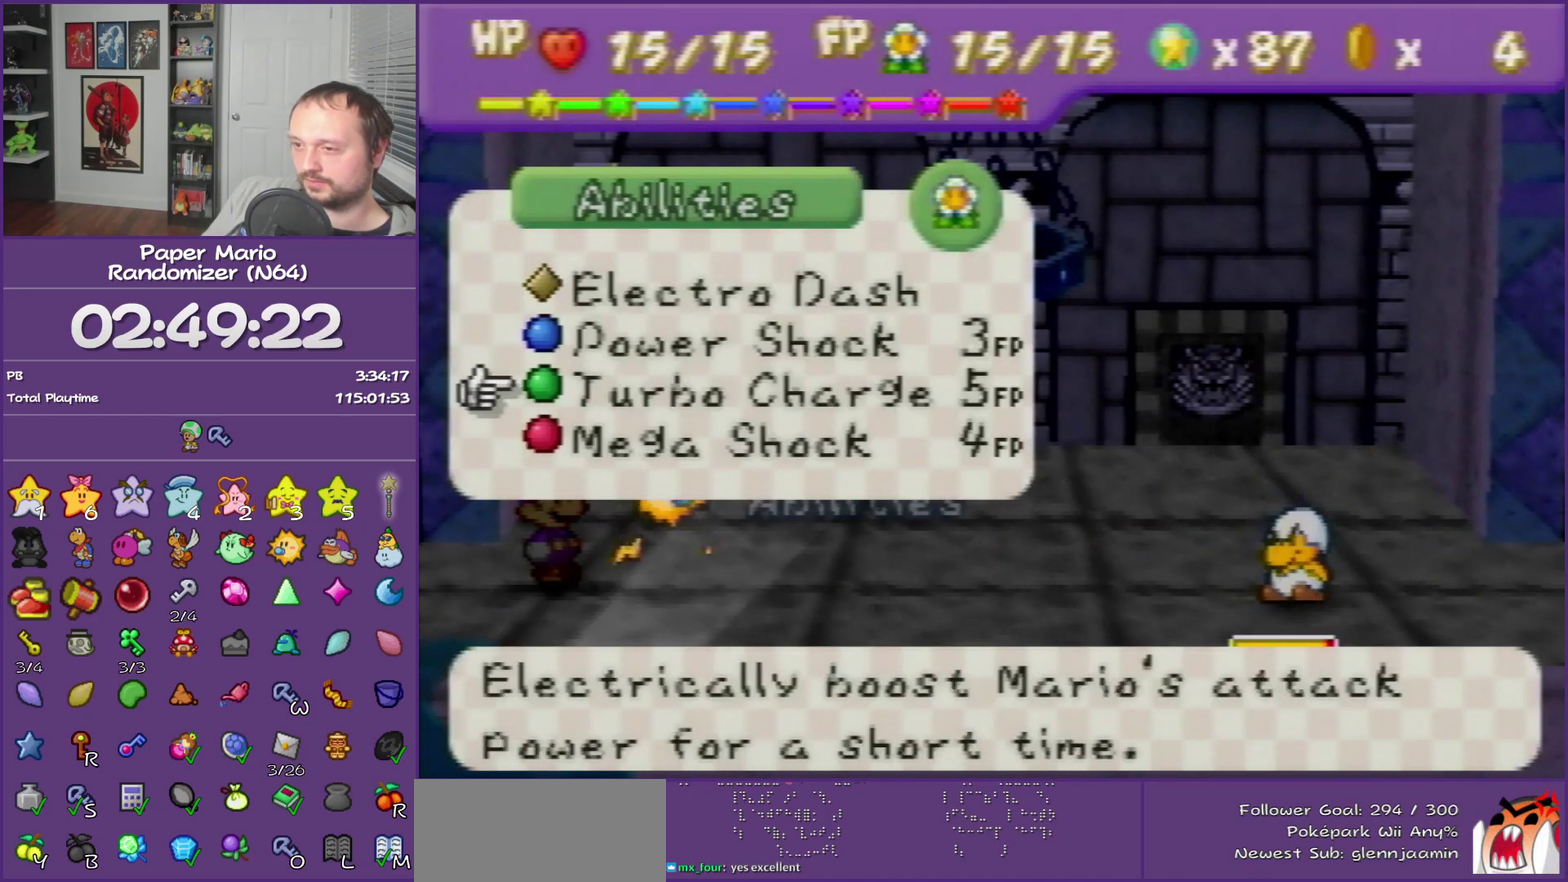
{"buttons": [], "left_stick": "center", "events": [[33, "left_stick", "up"], [200, "left_stick", "center"], [383, "A", "down"], [450, "A", "up"]]}
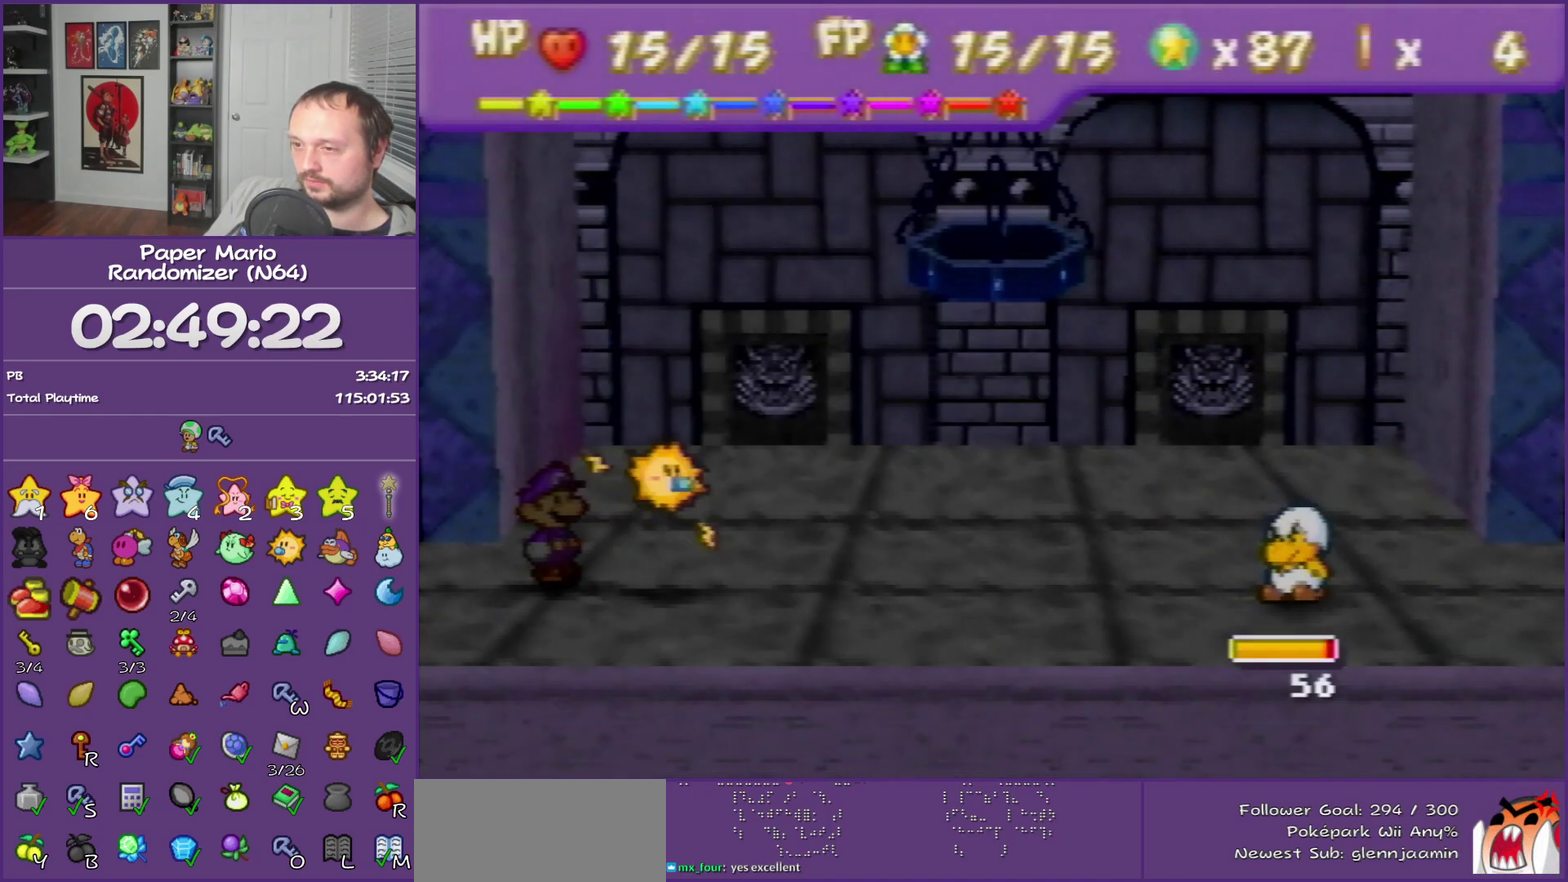
{"buttons": [], "left_stick": "center", "events": [[33, "A", "down"], [167, "A", "up"]]}
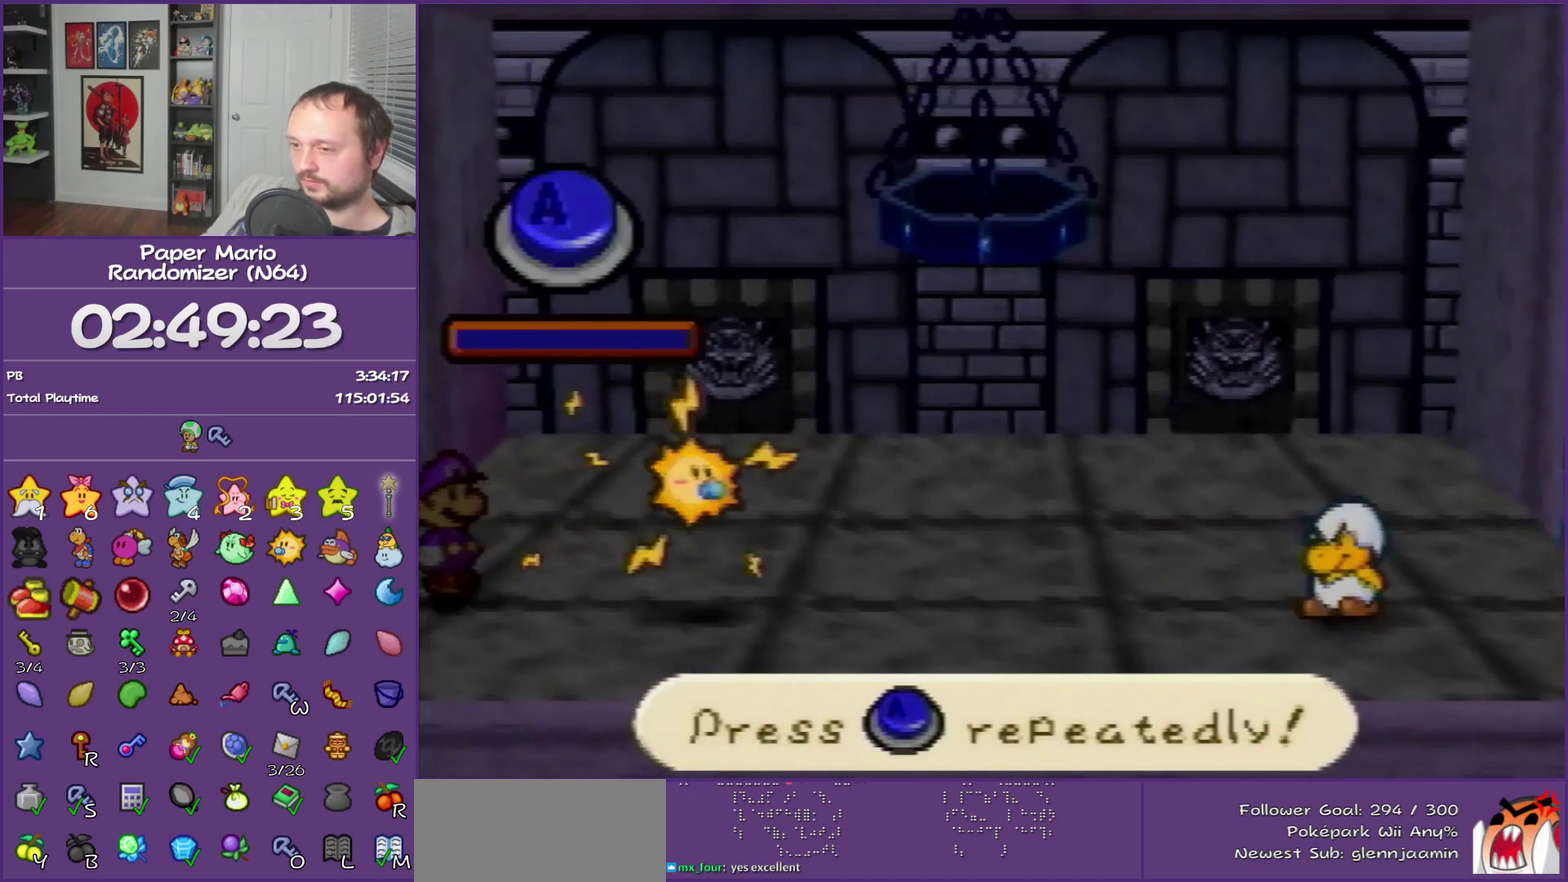
{"buttons": [], "left_stick": "center", "events": [[33, "A", "down"], [100, "A", "up"], [167, "A", "down"], [233, "A", "up"], [250, "A", "down"], [317, "A", "up"], [350, "A", "down"], [383, "A", "up"], [417, "A", "down"], [450, "A", "up"], [483, "A", "down"], [500, "A", "up"]]}
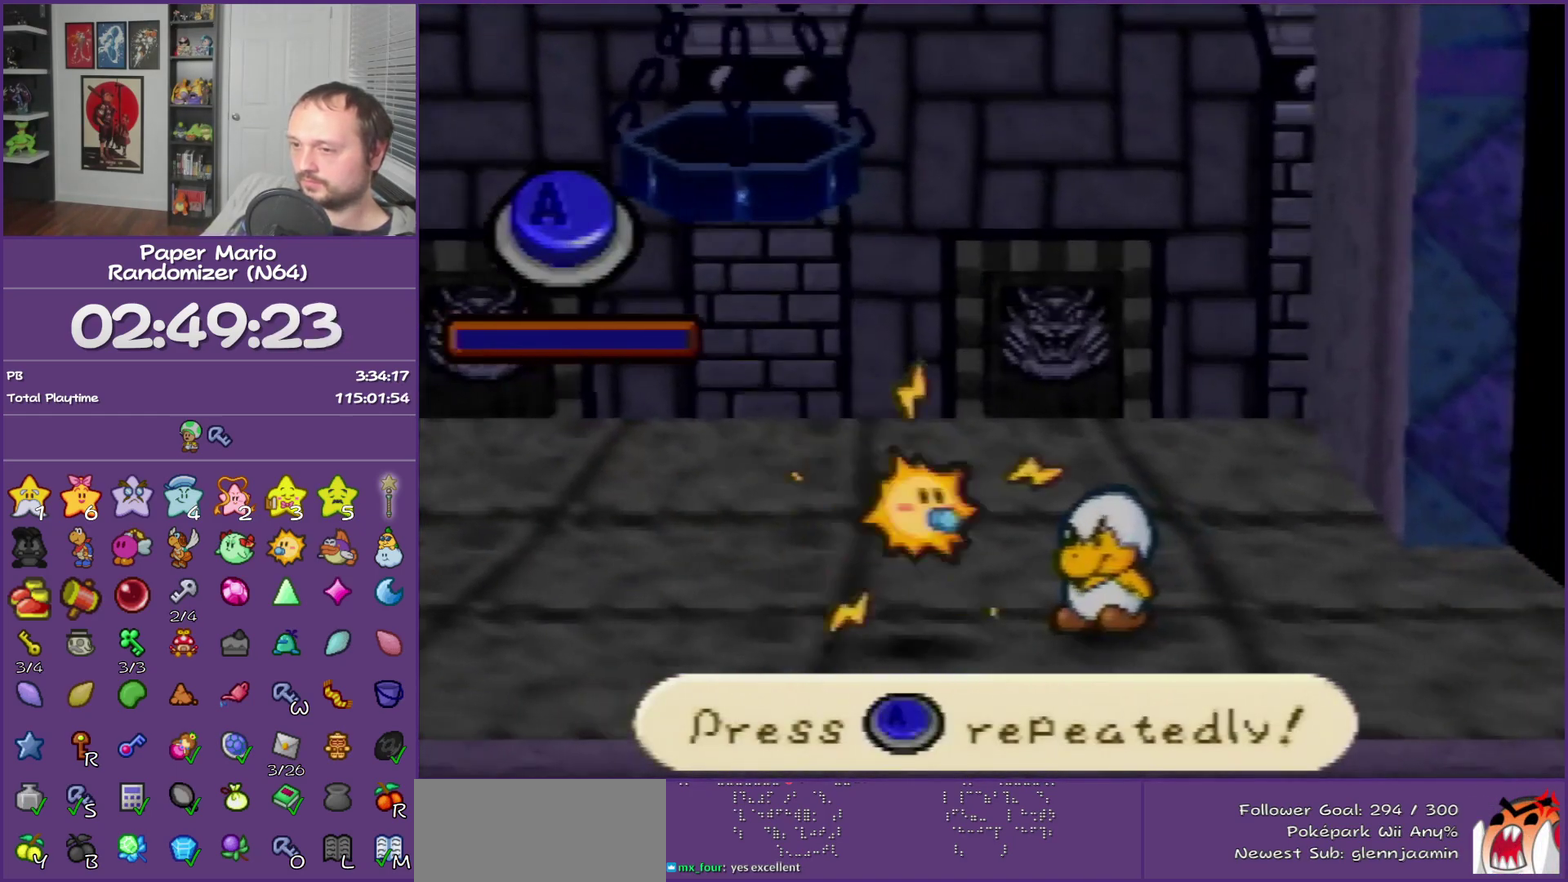
{"buttons": [], "left_stick": "center", "events": [[67, "A", "down"], [100, "A", "up"], [133, "A", "down"], [167, "A", "up"], [200, "A", "down"], [233, "A", "up"], [250, "A", "down"], [283, "A", "up"], [417, "A", "down"], [450, "A", "up"], [483, "A", "down"], [500, "A", "up"]]}
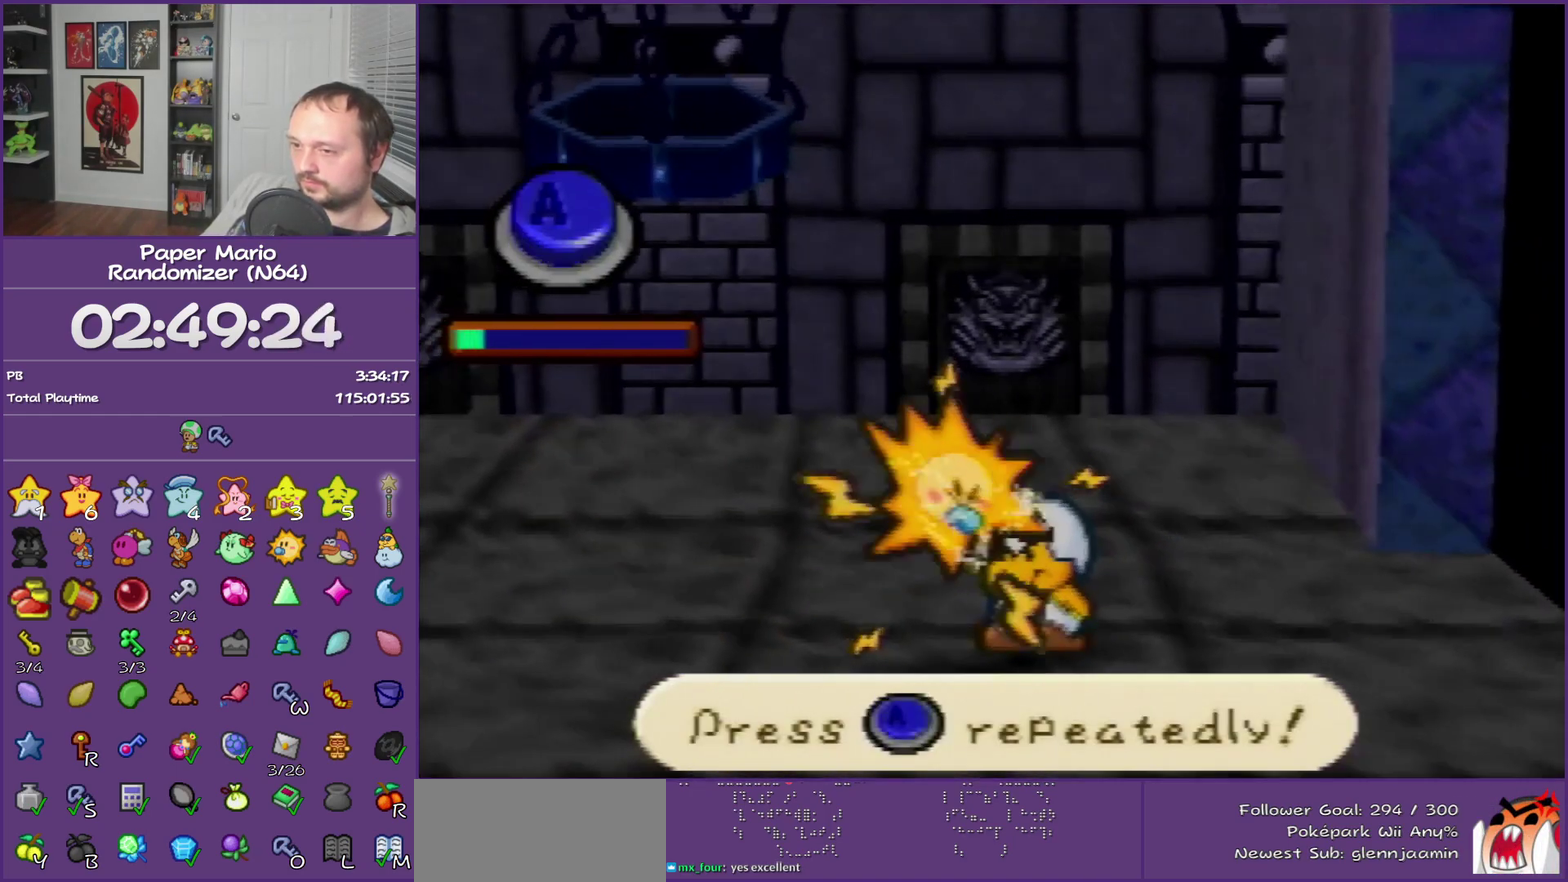
{"buttons": ["A"], "left_stick": "center", "events": [[67, "A", "down"], [100, "A", "up"], [133, "A", "down"], [167, "A", "up"], [200, "A", "down"], [233, "A", "up"], [283, "A", "down"], [317, "A", "up"], [350, "A", "down"], [383, "A", "up"], [417, "A", "down"], [450, "A", "up"], [500, "A", "down"]]}
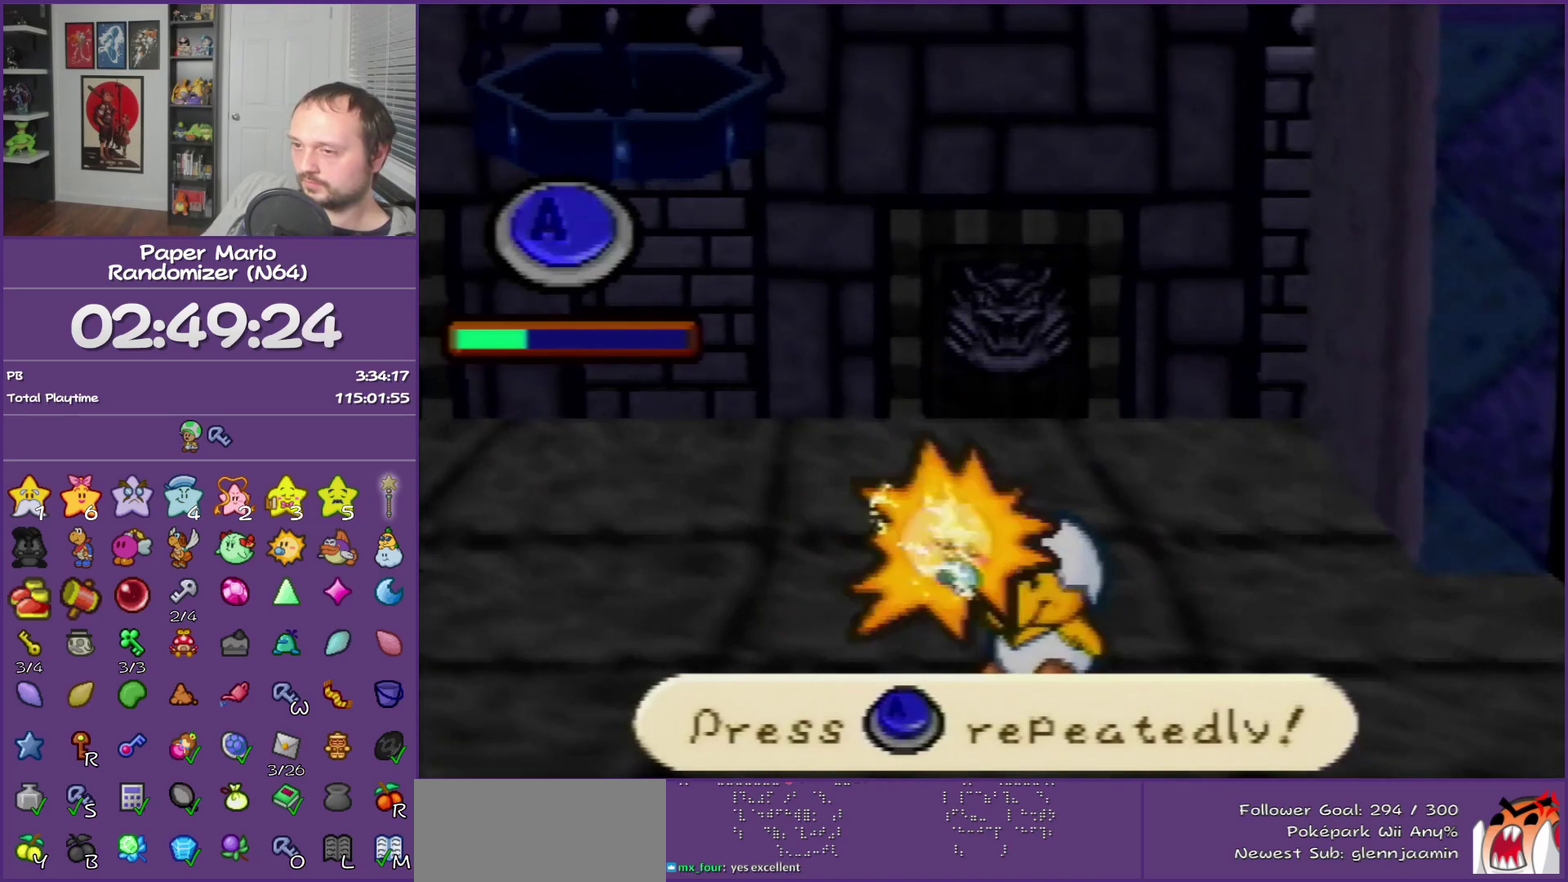
{"buttons": ["A"], "left_stick": "center", "events": [[33, "A", "up"], [67, "A", "down"], [100, "A", "up"], [133, "A", "down"], [167, "A", "up"], [183, "A", "down"], [233, "A", "up"], [283, "A", "down"], [317, "A", "up"], [350, "A", "down"], [383, "A", "up"], [417, "A", "down"], [433, "A", "up"], [500, "A", "down"]]}
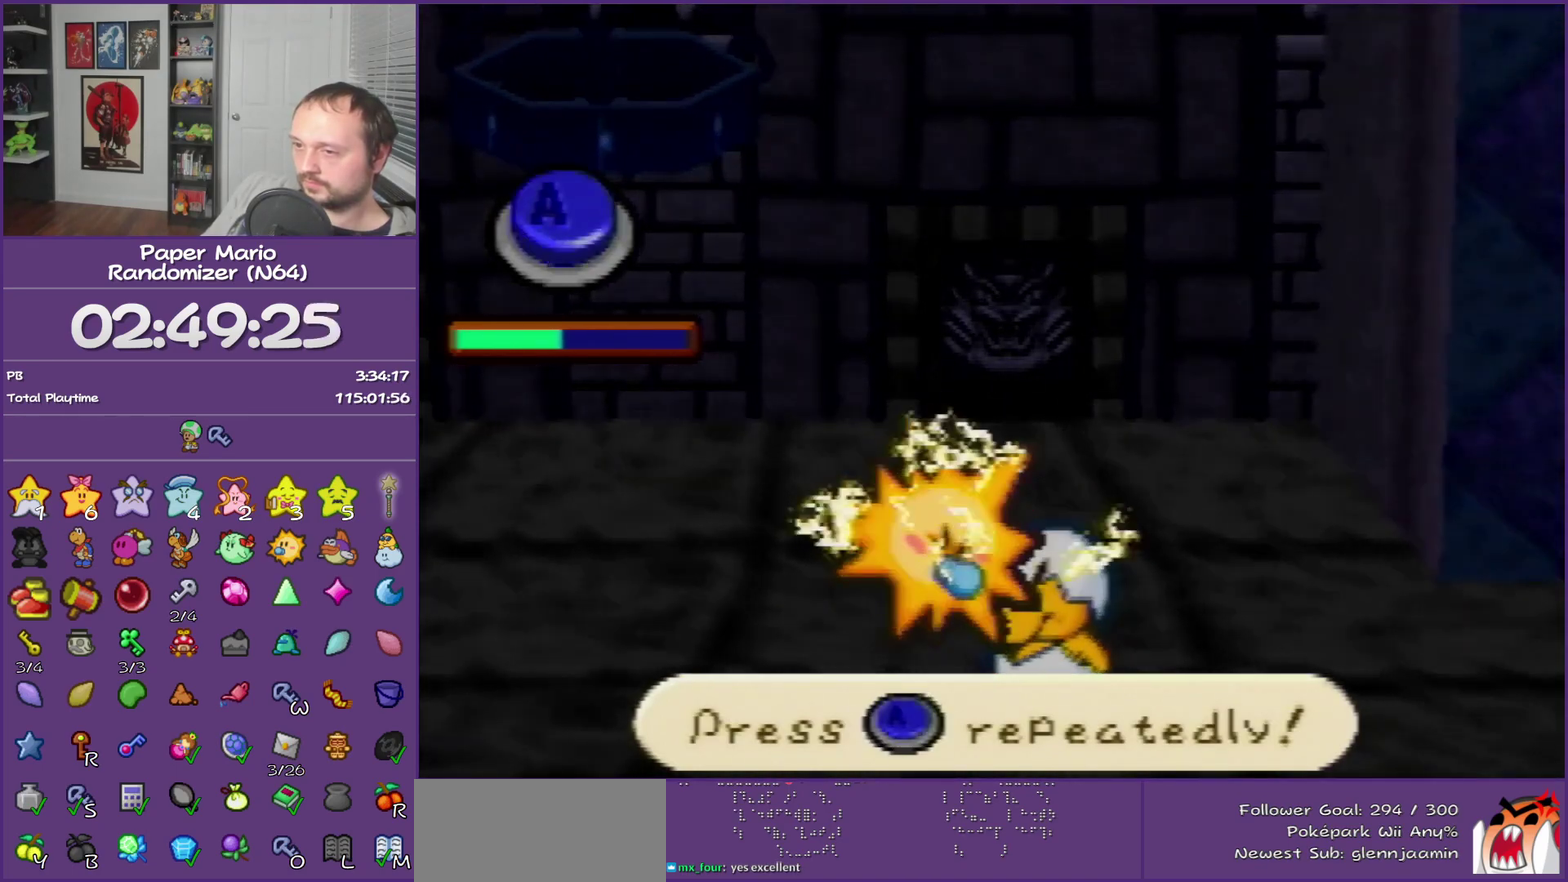
{"buttons": [], "left_stick": "center", "events": [[33, "A", "up"], [67, "A", "down"], [100, "A", "up"], [133, "A", "down"], [167, "A", "up"], [200, "A", "down"], [217, "A", "up"], [250, "A", "down"], [283, "A", "up"], [317, "A", "down"], [350, "A", "up"], [467, "A", "down"], [500, "A", "up"]]}